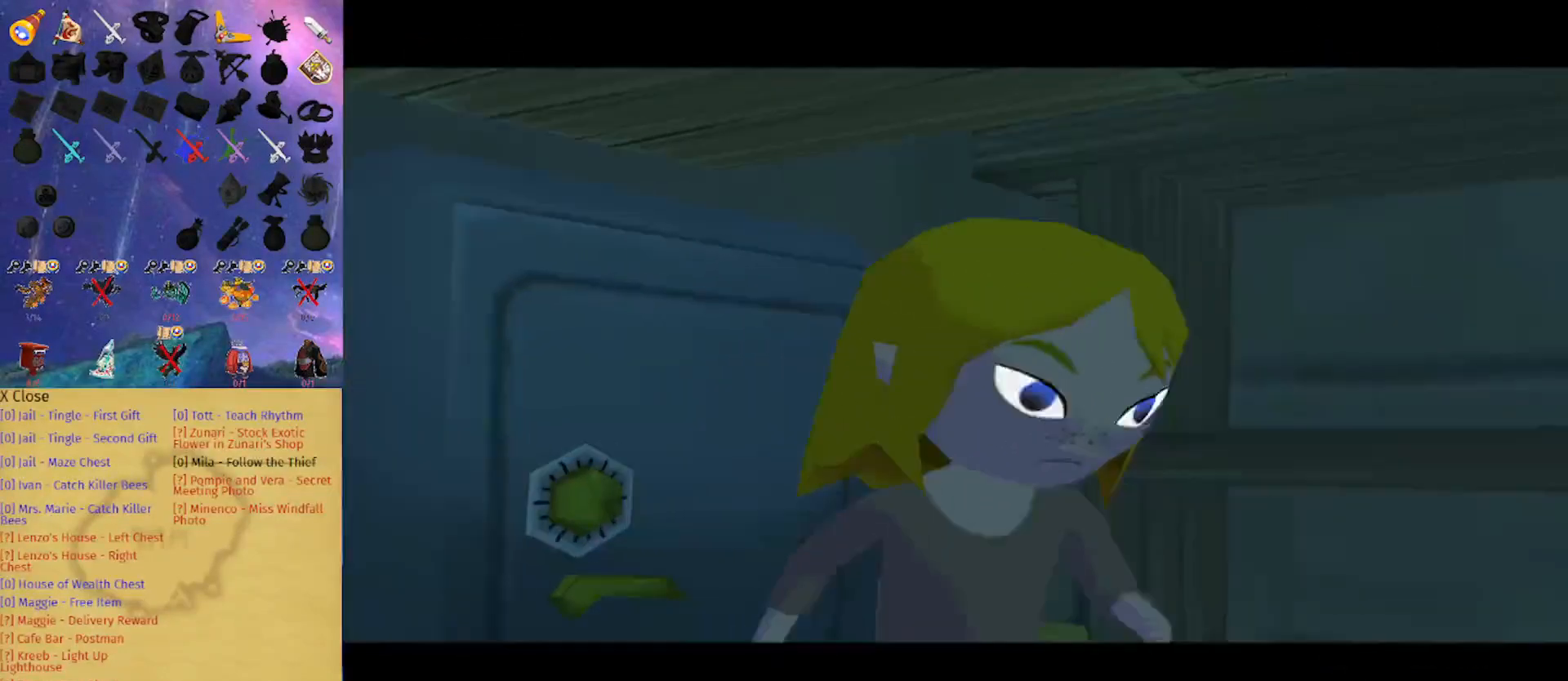
Gameplay with a controller (Nintendo layout); each line is a JSON object with the inputs held at the frame after it. "events" lists button and stick changes between this image and that frame as [ms after this image, input, new state], when the widget could be followed in between. Not read: L3 R3.
{"buttons": ["B"], "left_stick": "center", "right_stick": "center", "events": []}
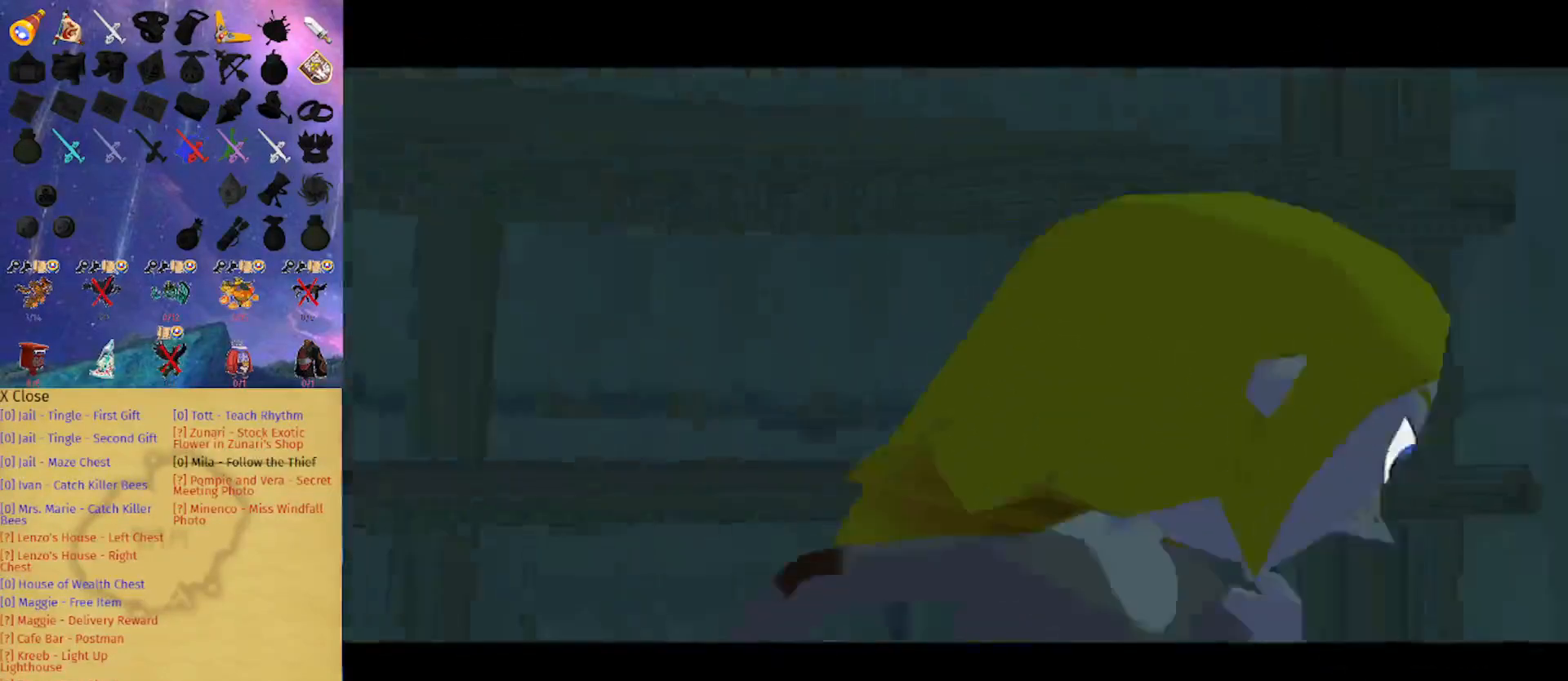
{"buttons": ["B"], "left_stick": "center", "right_stick": "center", "events": []}
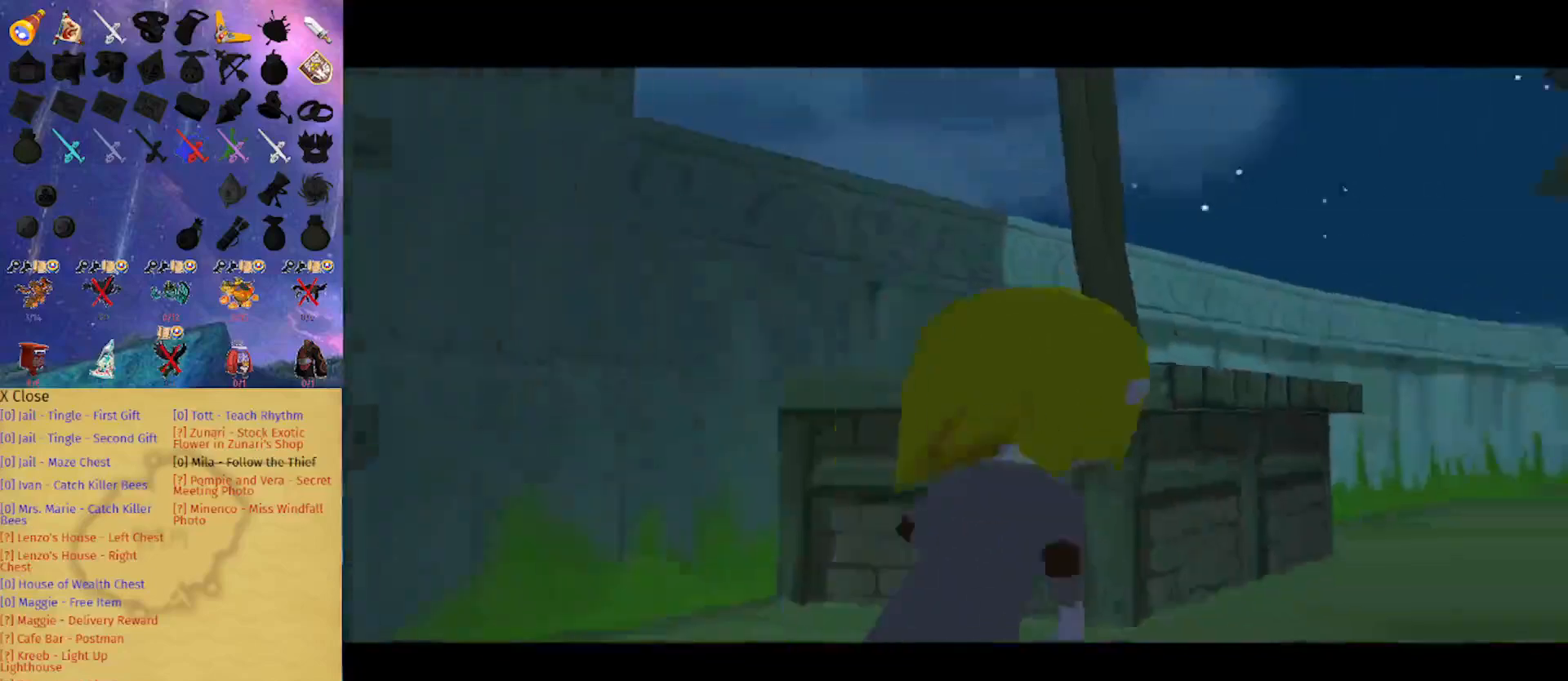
{"buttons": ["B"], "left_stick": "center", "right_stick": "center", "events": []}
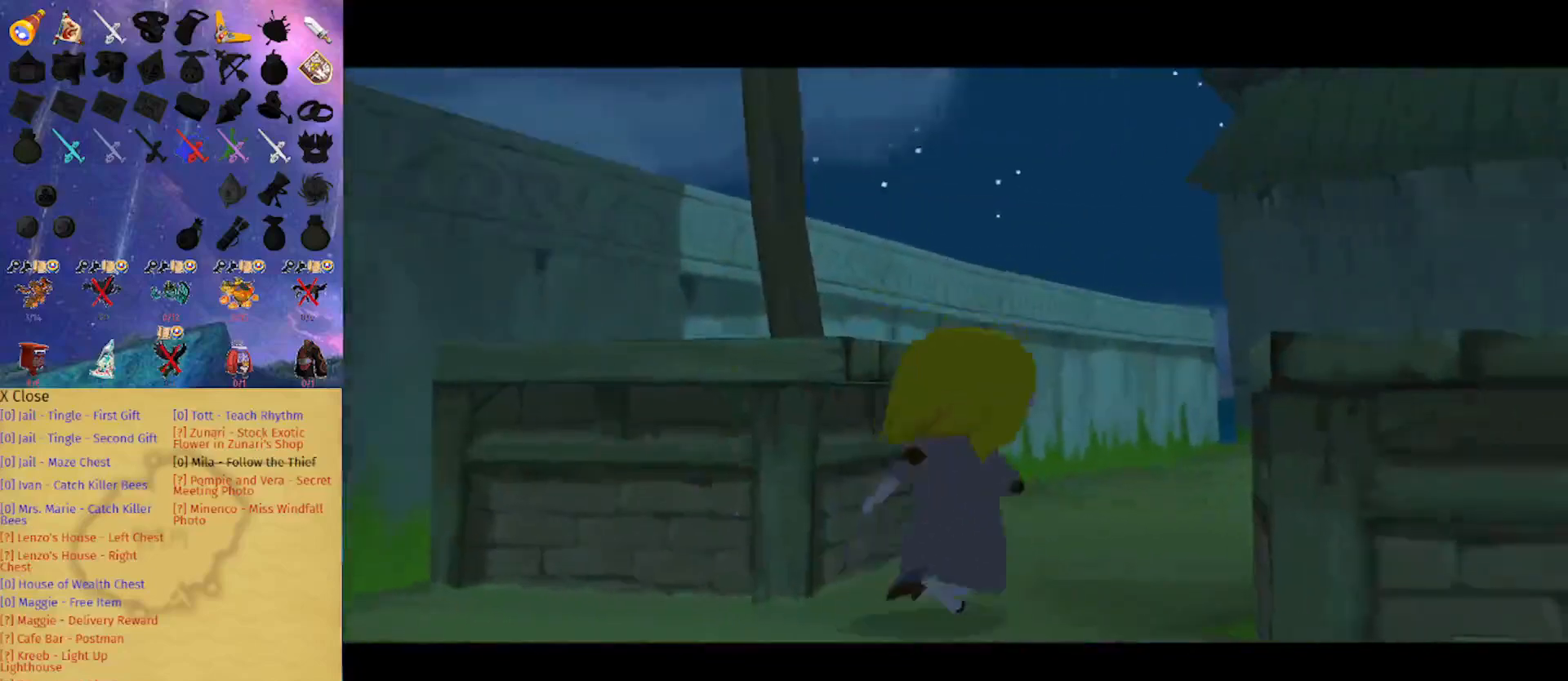
{"buttons": ["L1"], "left_stick": "center", "right_stick": "center", "events": [[333, "B", "up"], [367, "L1", "down"]]}
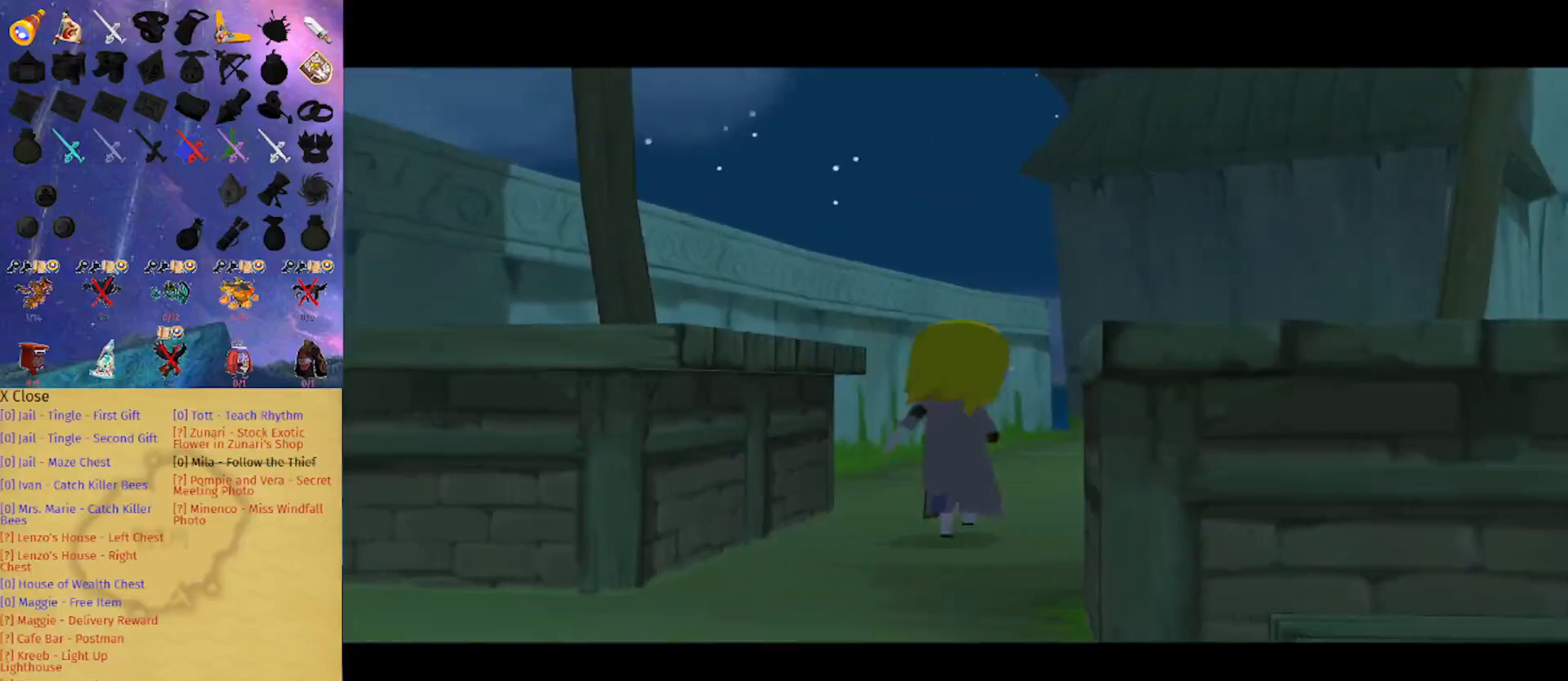
{"buttons": ["L1"], "left_stick": "center", "right_stick": "center", "events": []}
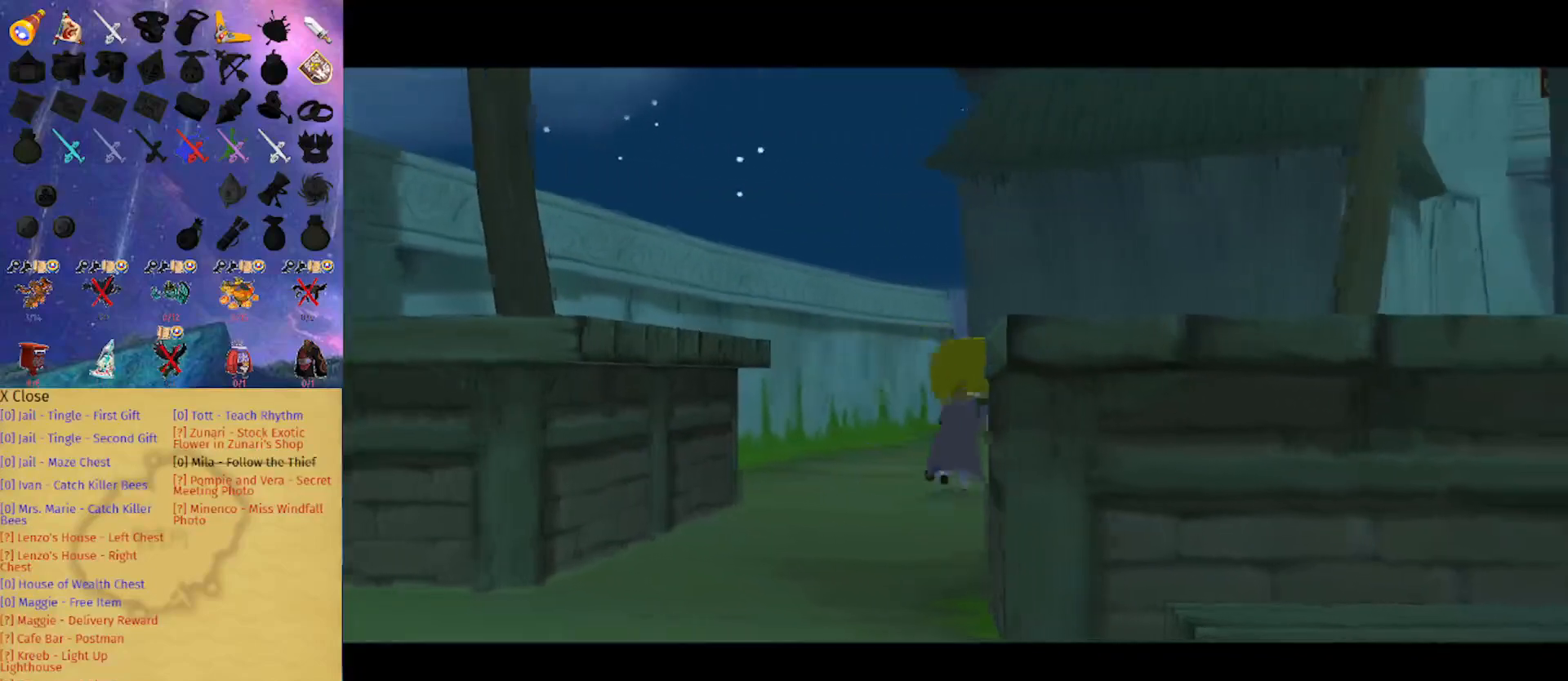
{"buttons": ["L1"], "left_stick": "center", "right_stick": "center", "events": []}
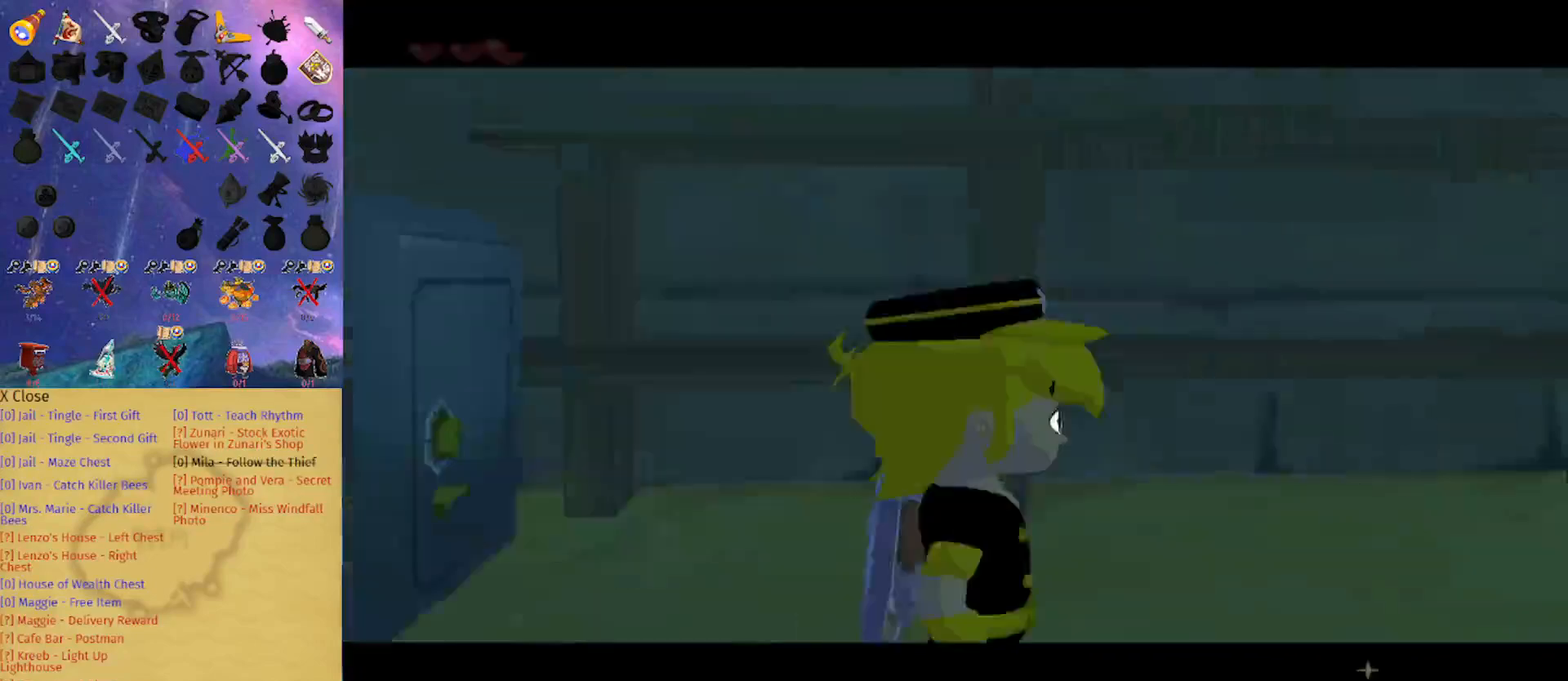
{"buttons": [], "left_stick": "up", "right_stick": "center", "events": [[167, "A", "down"], [267, "A", "up"], [267, "L1", "up"], [367, "left_stick", "up"]]}
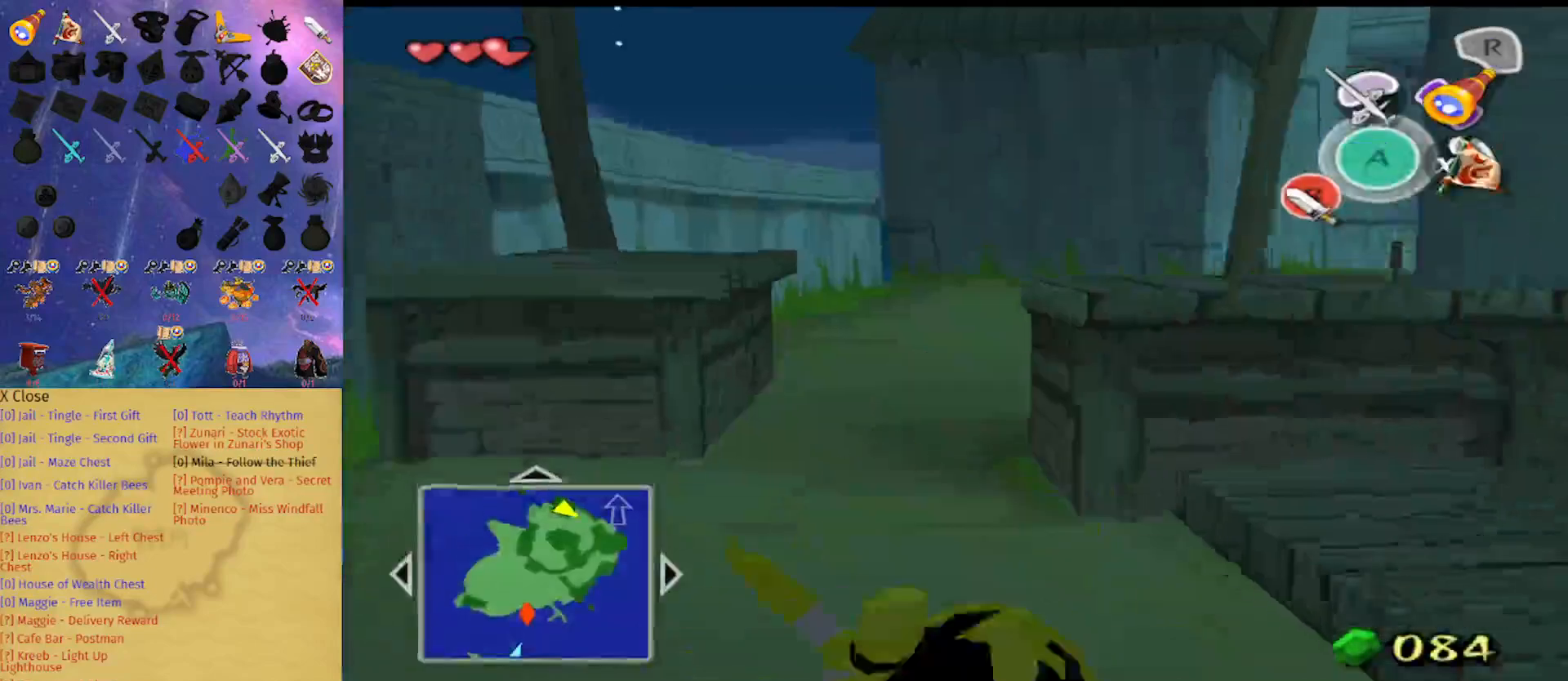
{"buttons": [], "left_stick": "up", "right_stick": "left", "events": [[267, "A", "down"], [367, "A", "up"], [467, "right_stick", "left"]]}
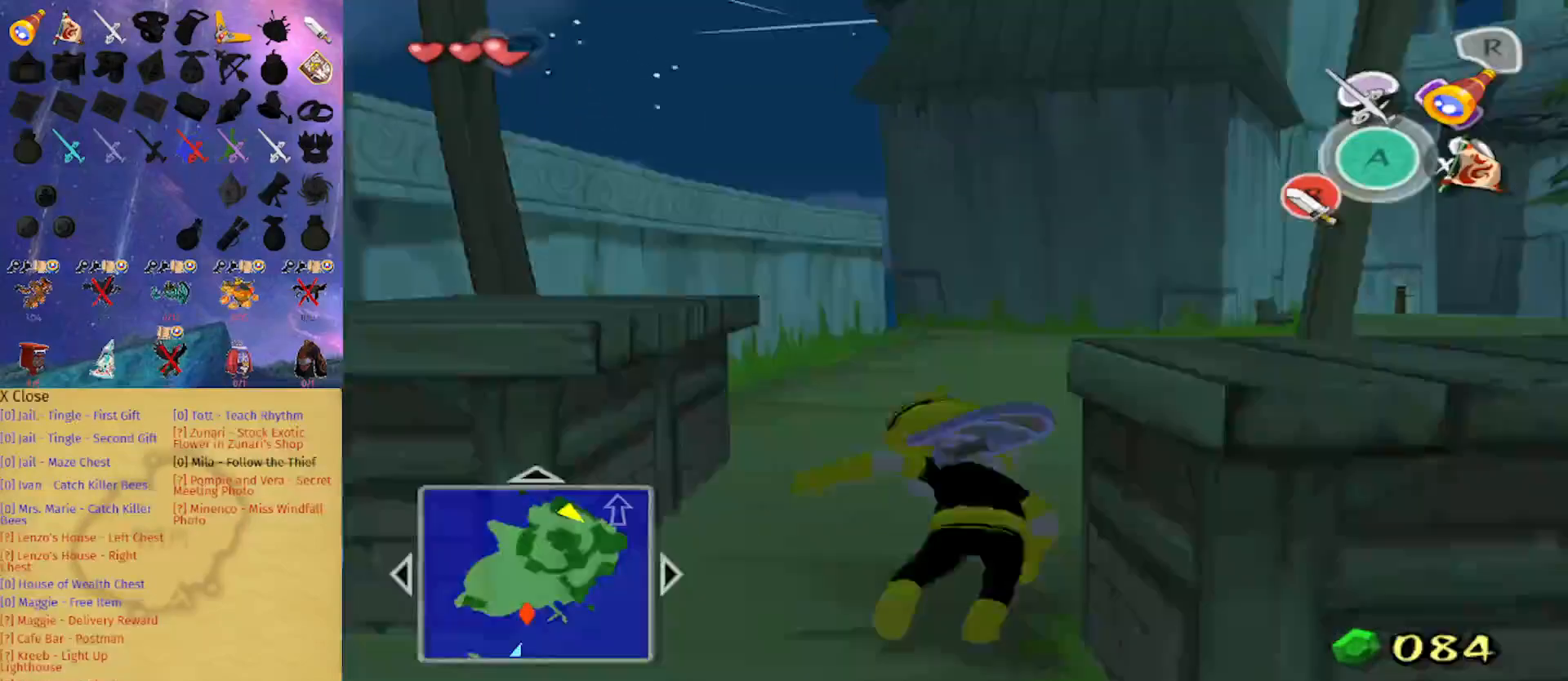
{"buttons": [], "left_stick": "up", "right_stick": "center", "events": [[267, "right_stick", "center"], [333, "A", "down"], [433, "A", "up"]]}
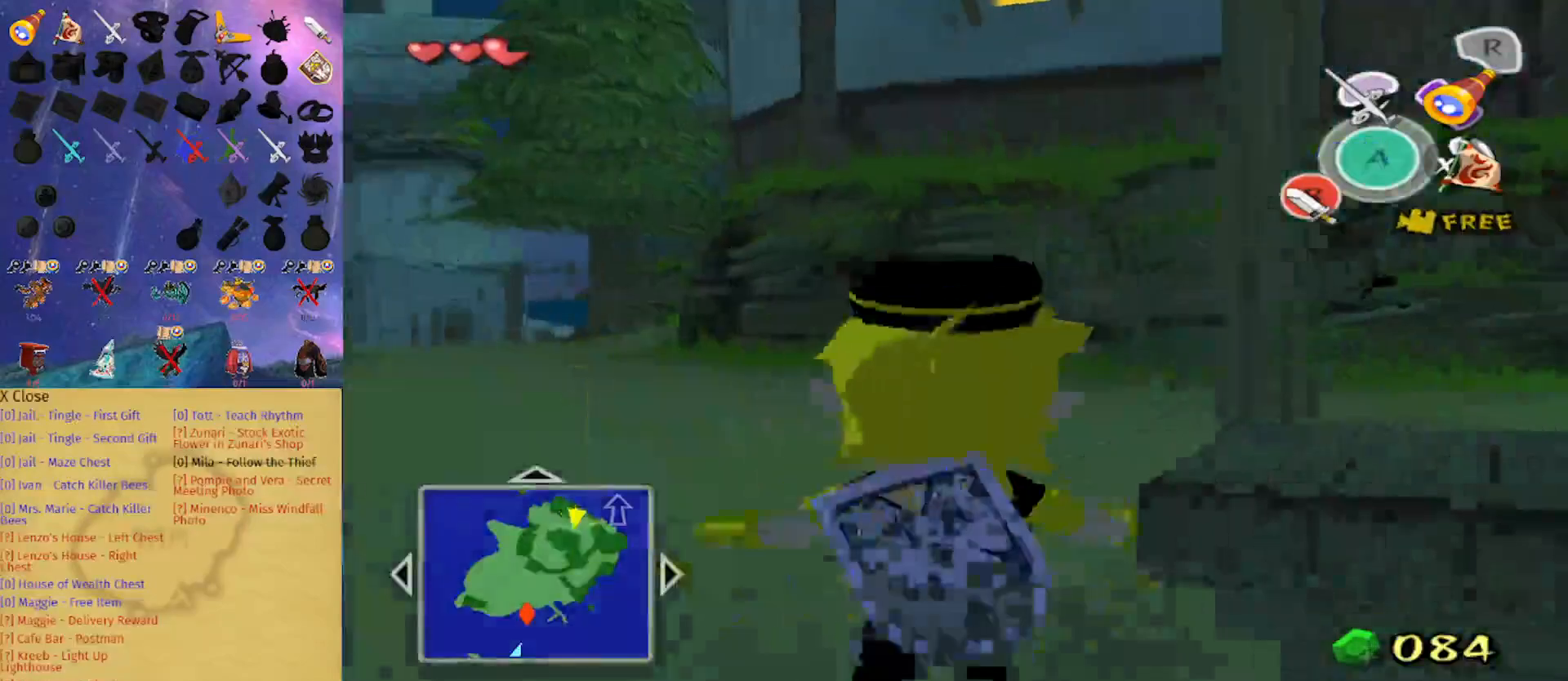
{"buttons": ["A"], "left_stick": "up", "right_stick": "center", "events": [[67, "right_stick", "left"], [133, "left_stick", "up-right"], [367, "right_stick", "center"], [433, "A", "down"], [467, "left_stick", "up"]]}
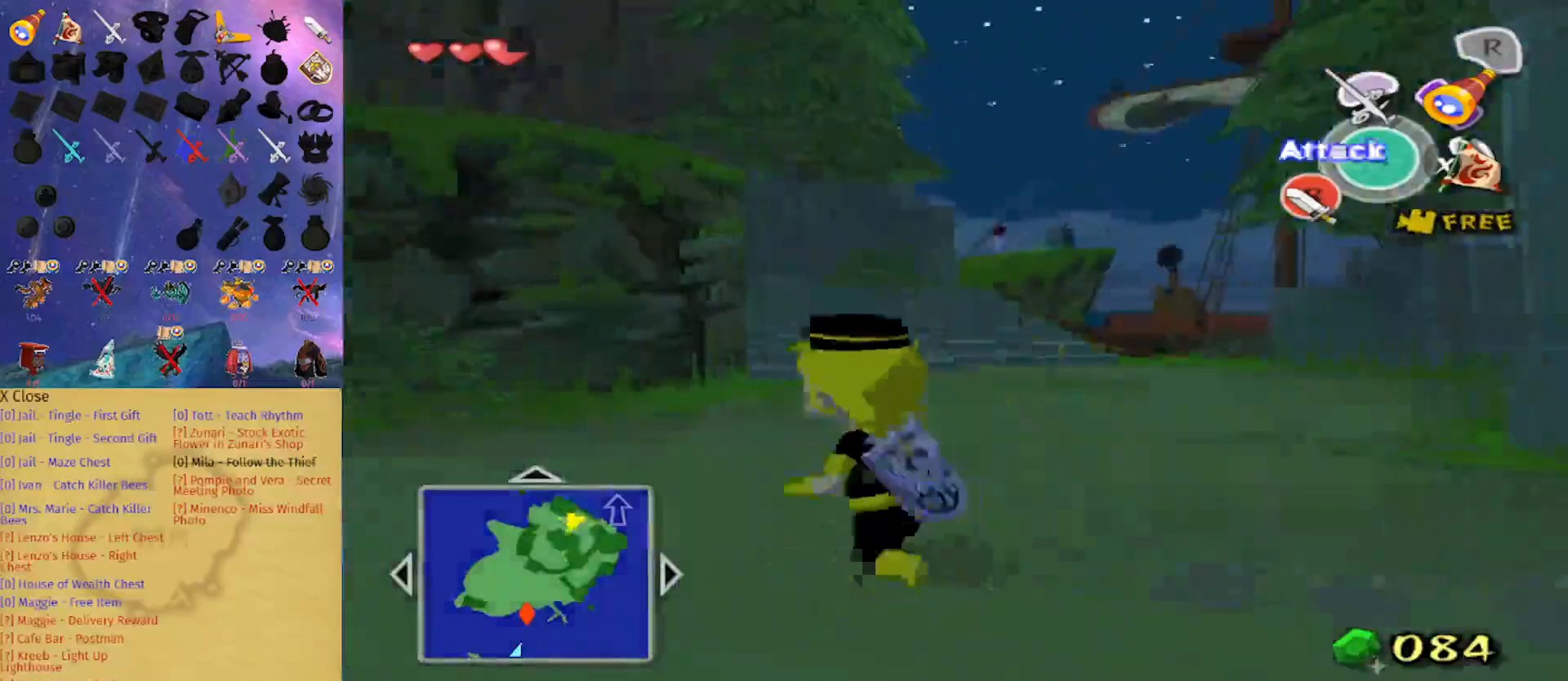
{"buttons": [], "left_stick": "up", "right_stick": "center", "events": [[67, "A", "up"], [167, "right_stick", "left"], [433, "right_stick", "center"]]}
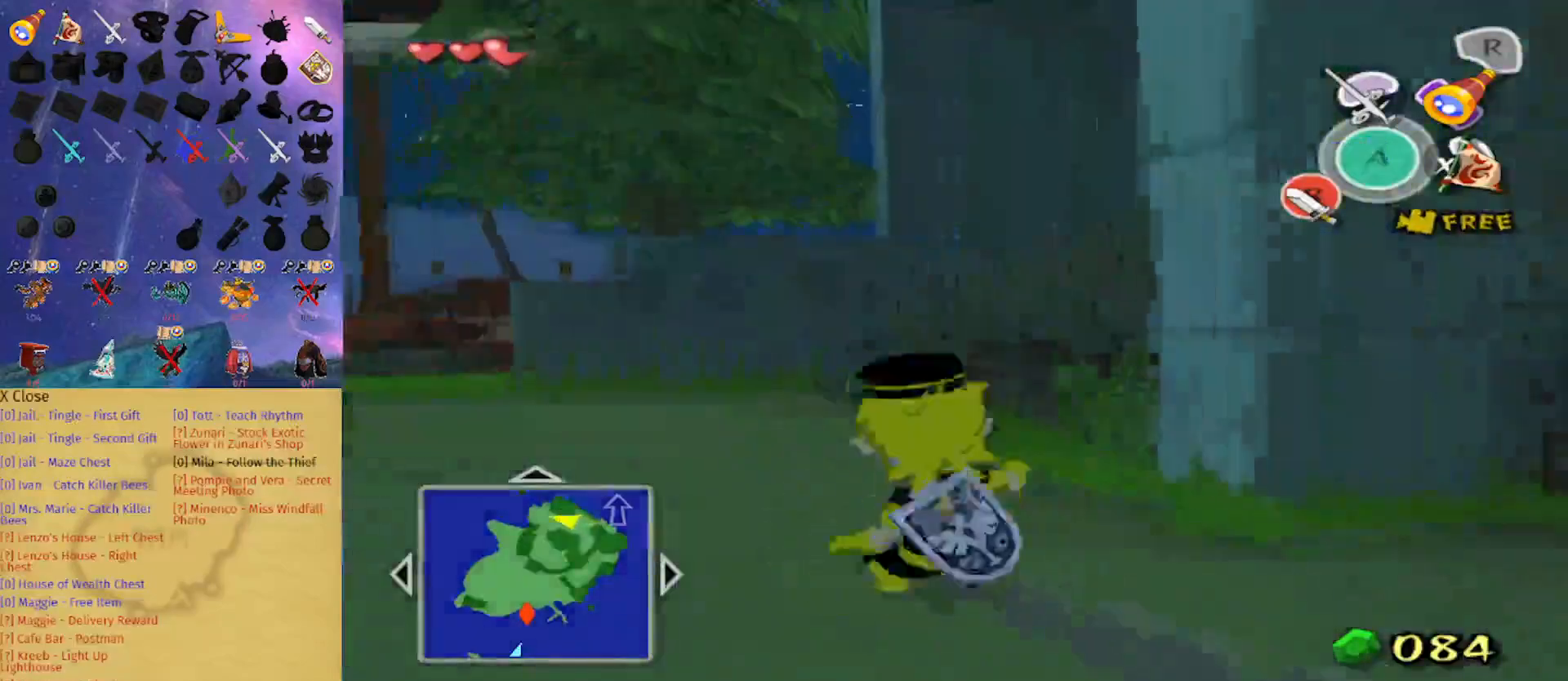
{"buttons": [], "left_stick": "left", "right_stick": "center", "events": [[67, "A", "down"], [133, "A", "up"], [233, "left_stick", "up-left"], [433, "left_stick", "left"]]}
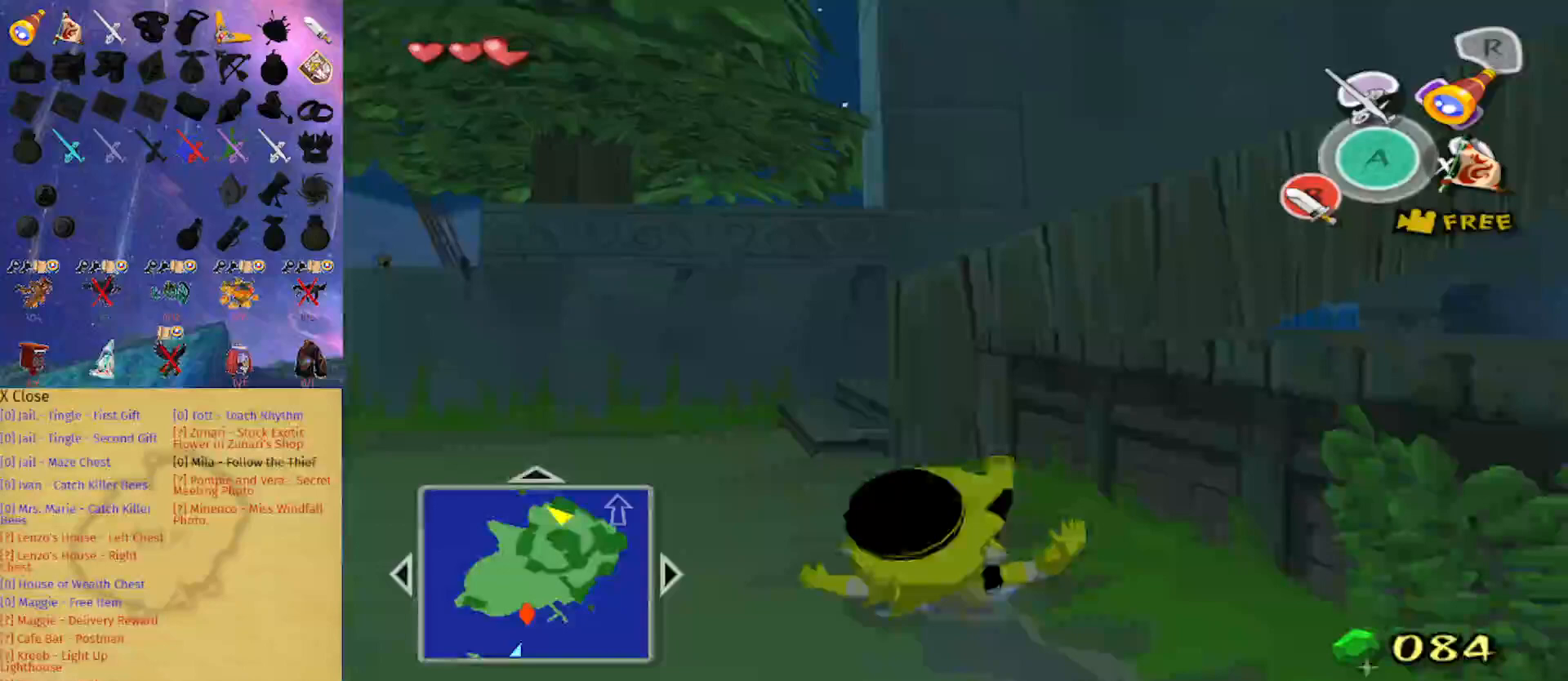
{"buttons": [], "left_stick": "left", "right_stick": "center", "events": [[167, "right_stick", "left"], [500, "right_stick", "center"]]}
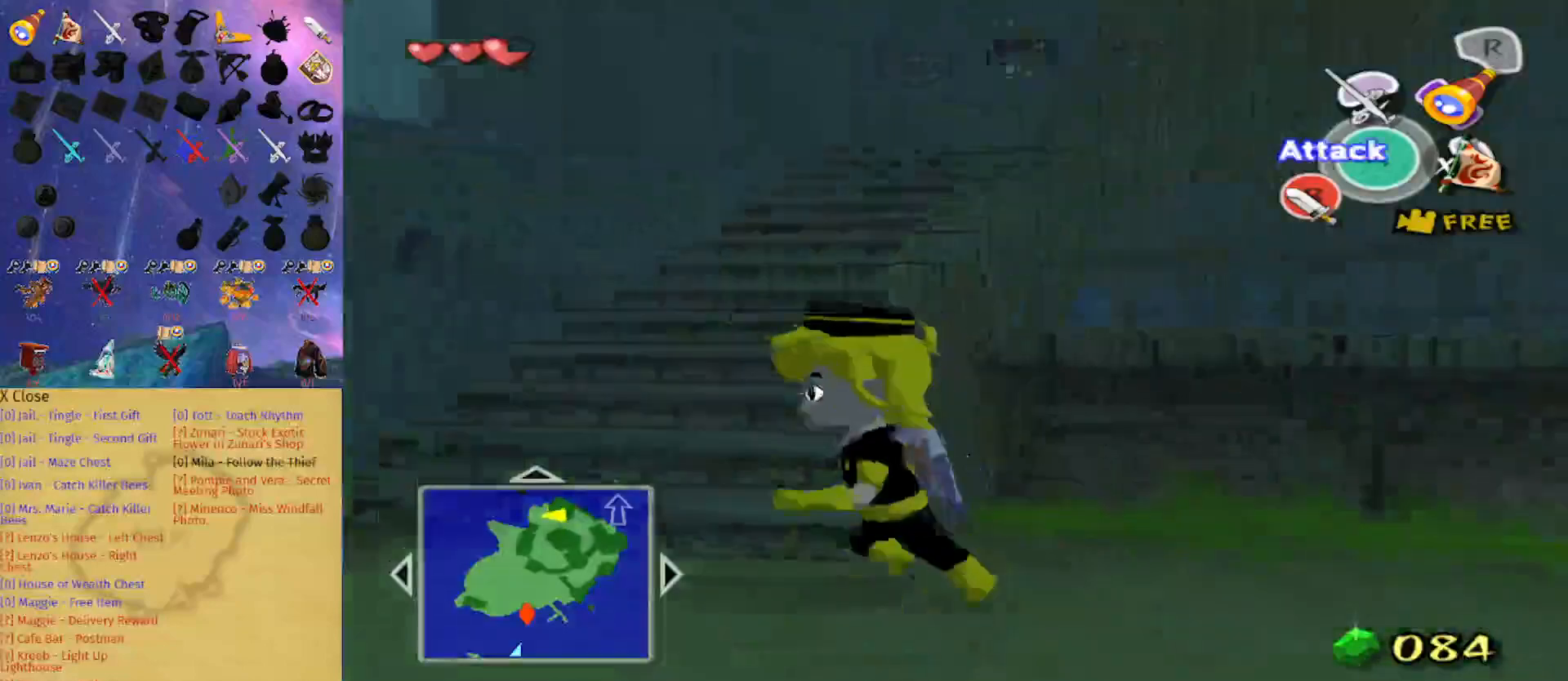
{"buttons": [], "left_stick": "up", "right_stick": "left", "events": [[67, "left_stick", "up"], [200, "A", "down"], [333, "A", "up"], [467, "right_stick", "left"]]}
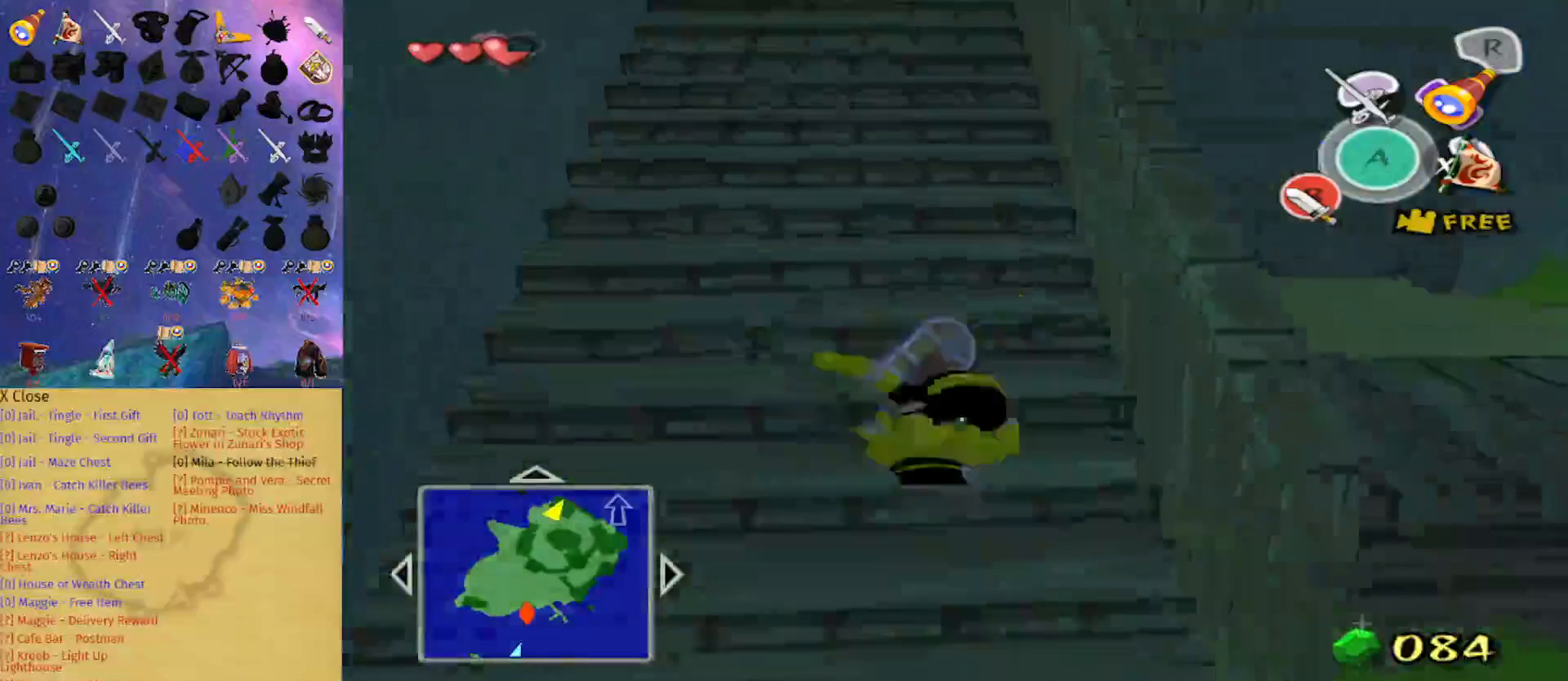
{"buttons": [], "left_stick": "up", "right_stick": "center", "events": [[67, "right_stick", "center"], [233, "A", "down"], [367, "A", "up"]]}
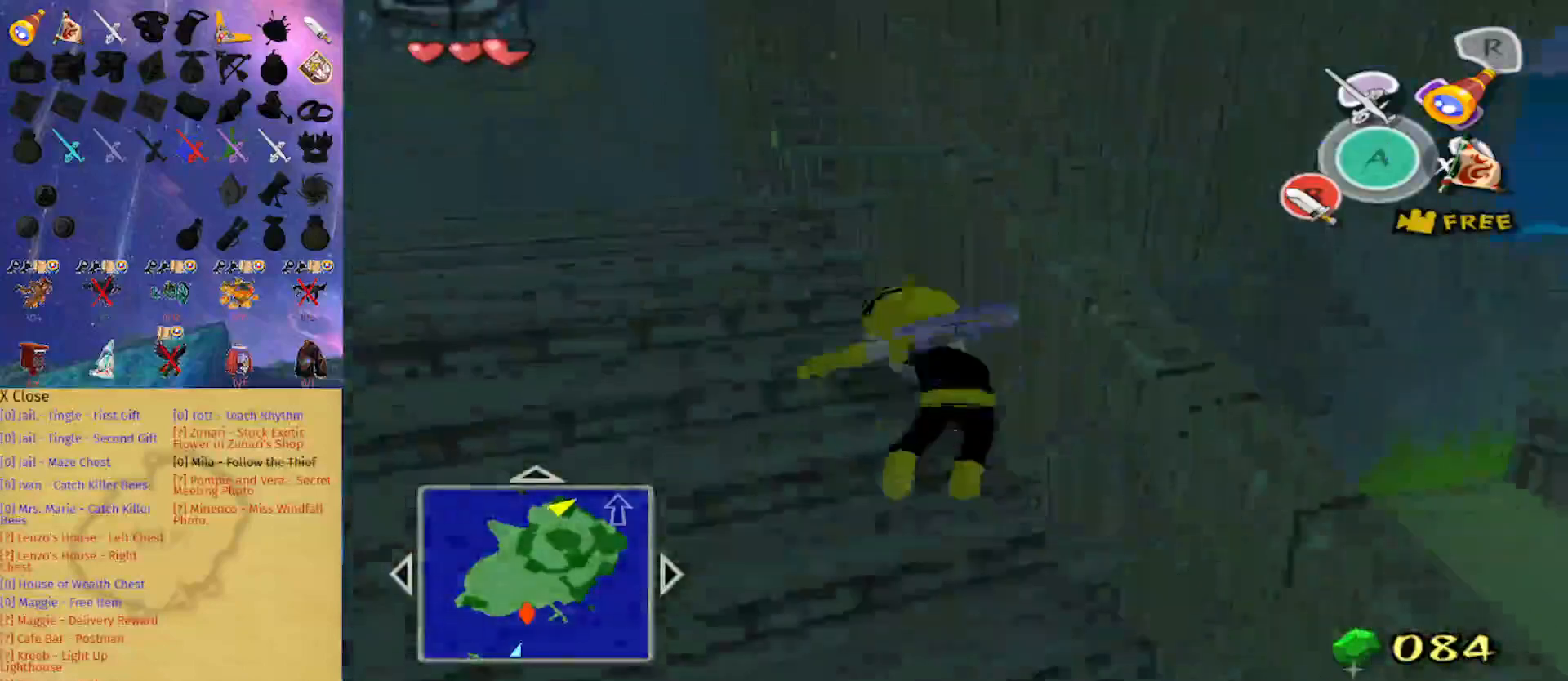
{"buttons": [], "left_stick": "center", "right_stick": "center", "events": [[33, "left_stick", "up-right"], [200, "left_stick", "right"], [500, "left_stick", "center"]]}
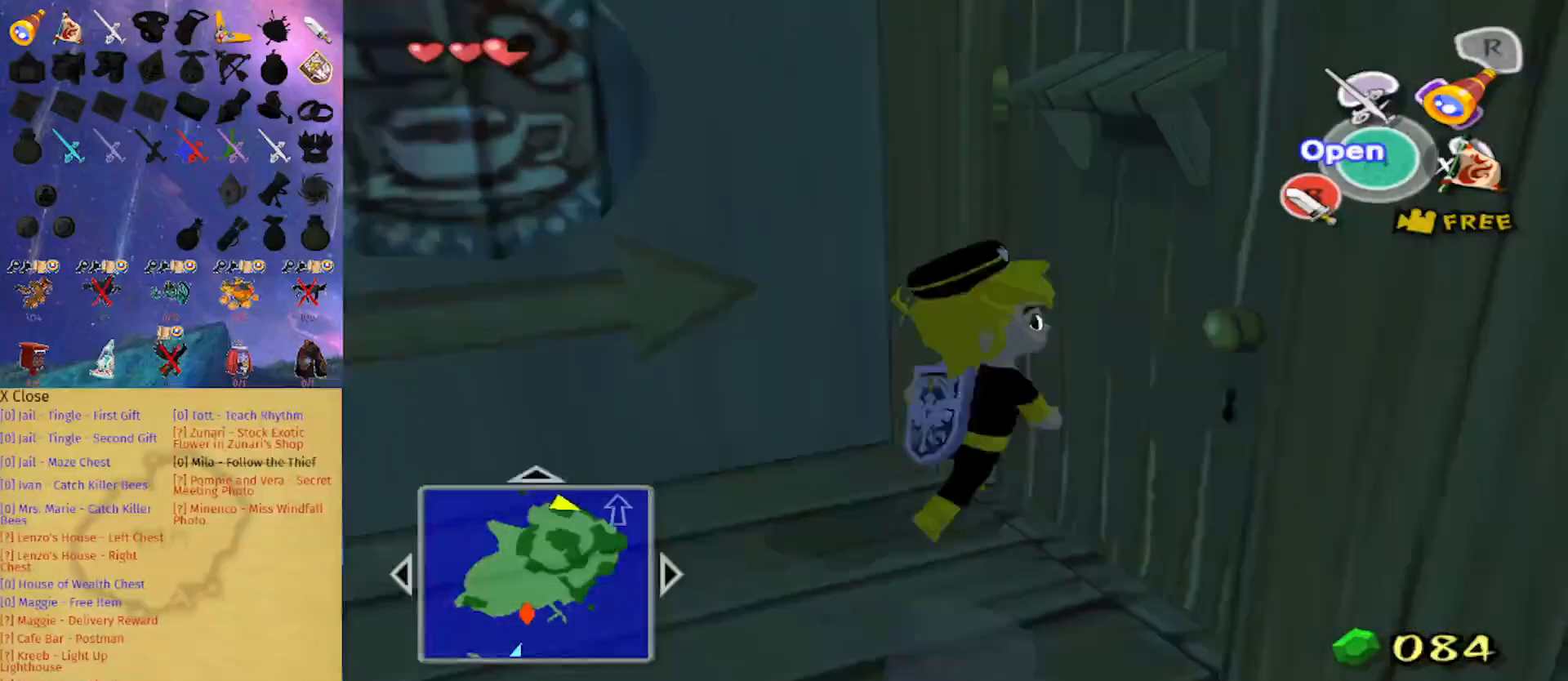
{"buttons": [], "left_stick": "center", "right_stick": "center", "events": [[67, "A", "down"], [167, "A", "up"]]}
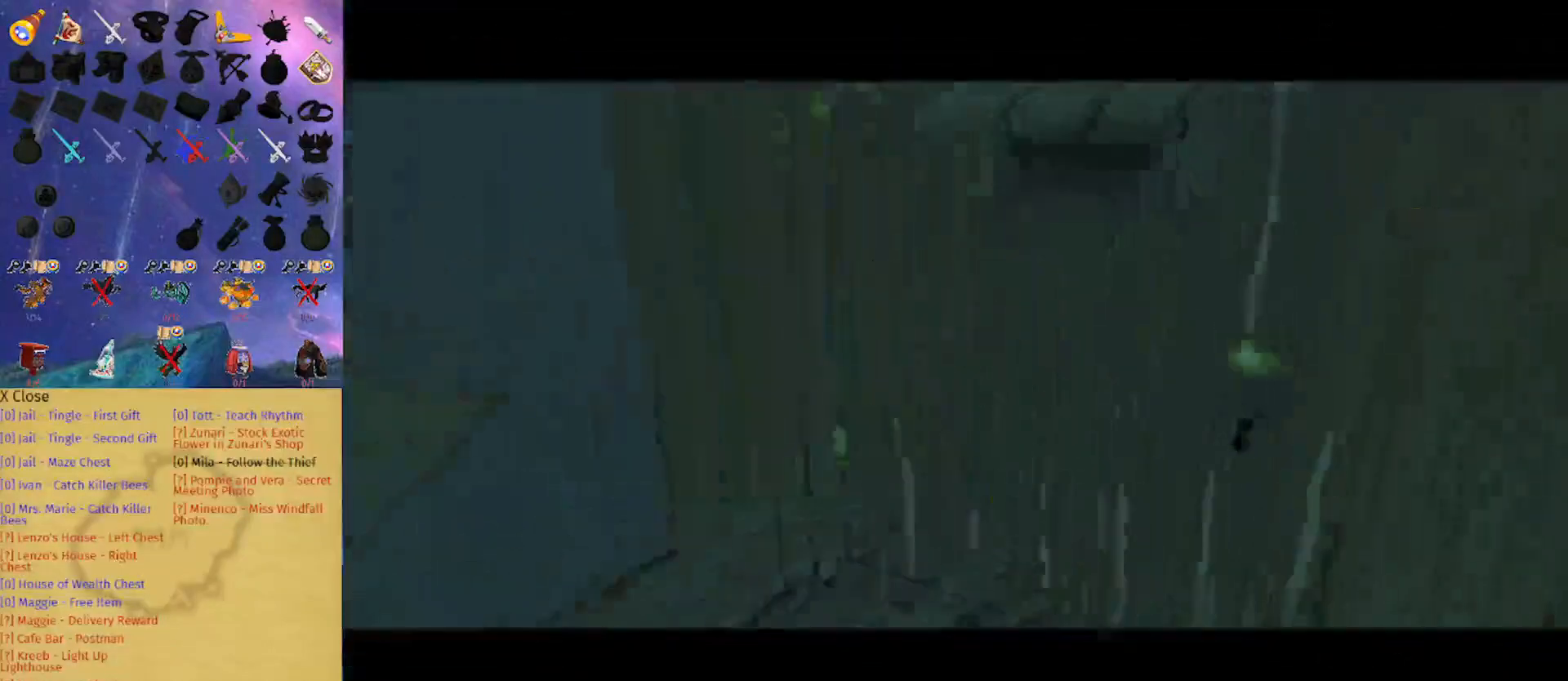
{"buttons": [], "left_stick": "center", "right_stick": "center", "events": []}
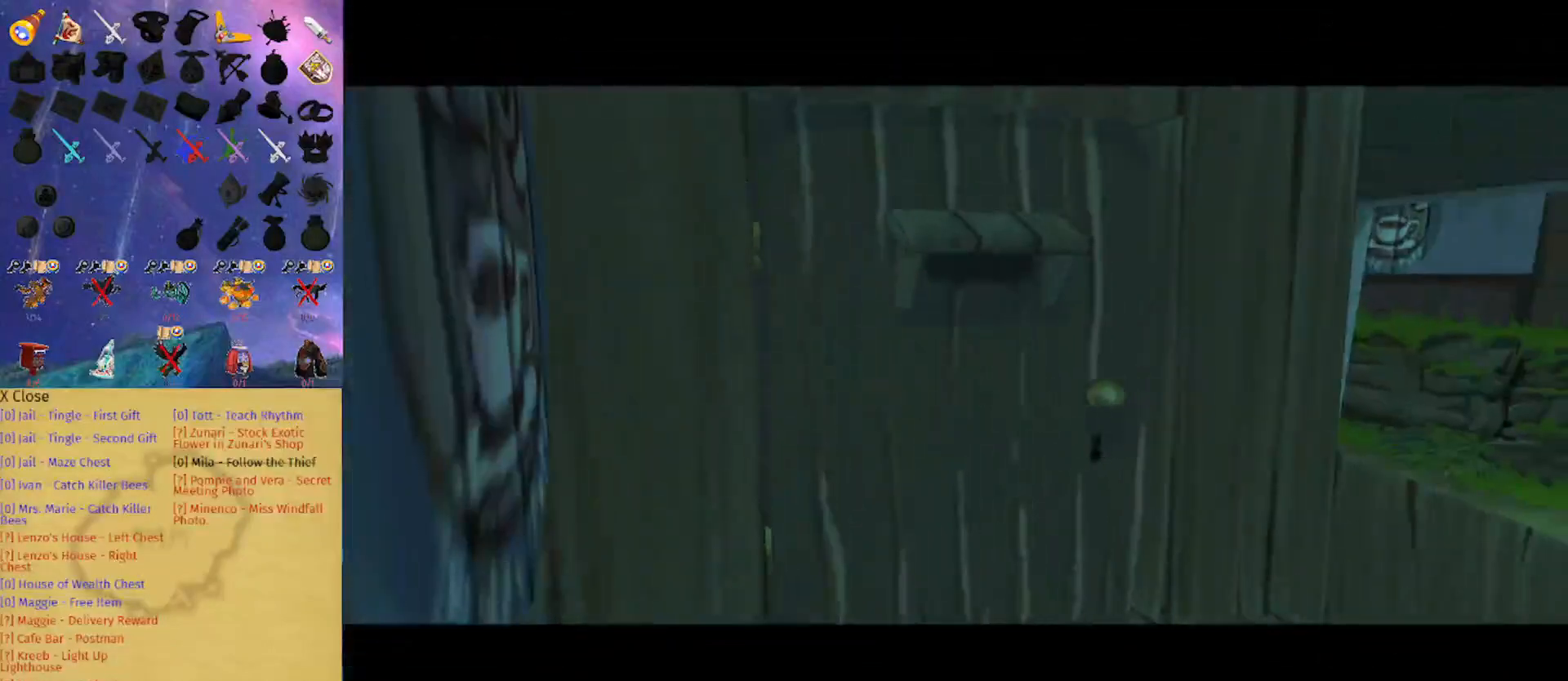
{"buttons": [], "left_stick": "center", "right_stick": "center", "events": []}
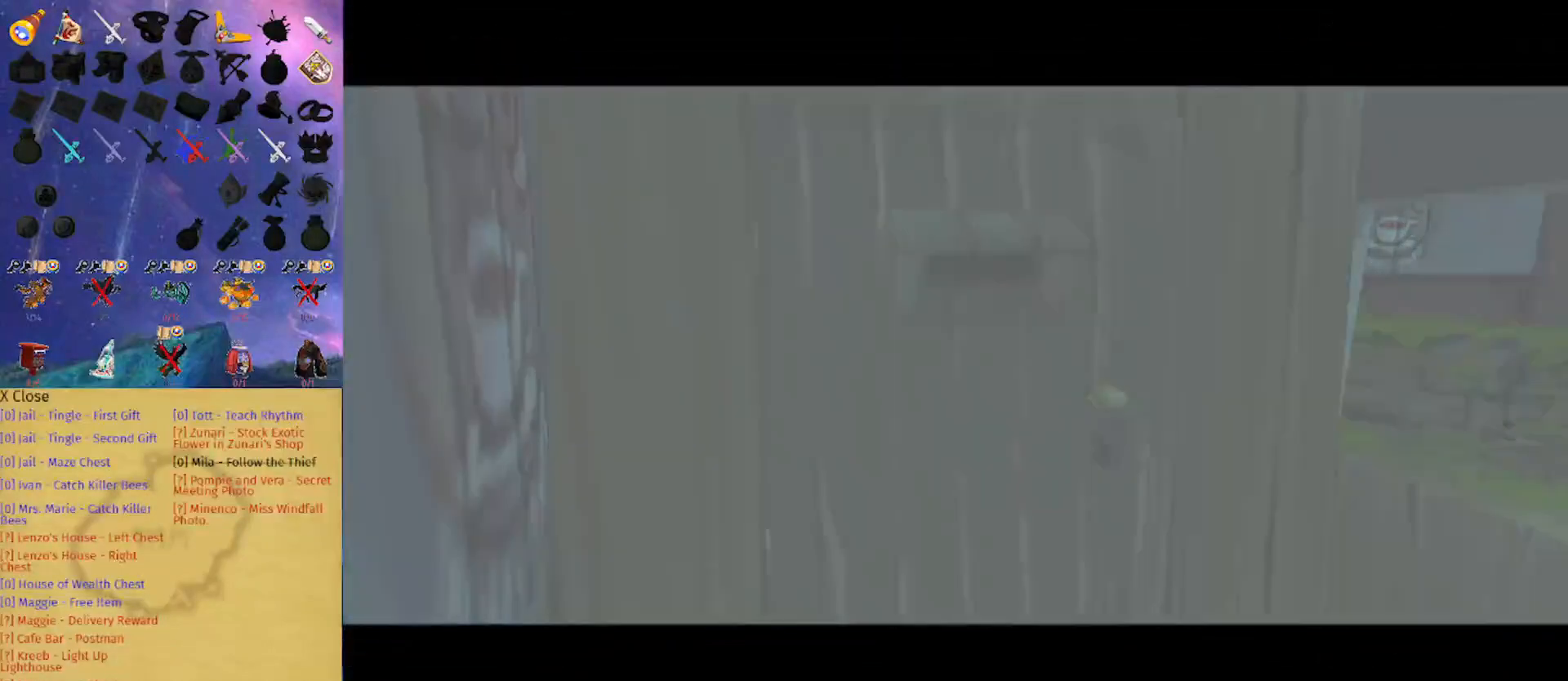
{"buttons": [], "left_stick": "center", "right_stick": "center", "events": []}
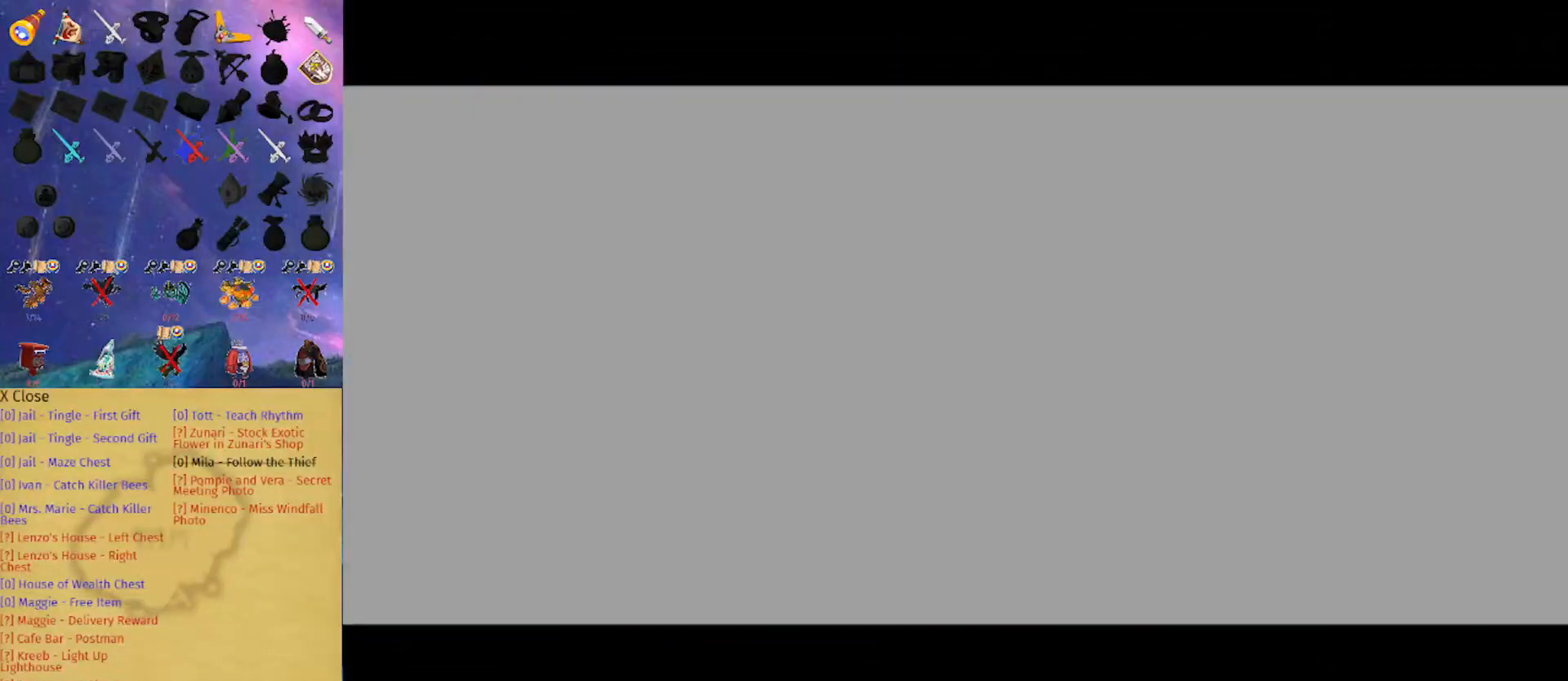
{"buttons": [], "left_stick": "center", "right_stick": "center", "events": []}
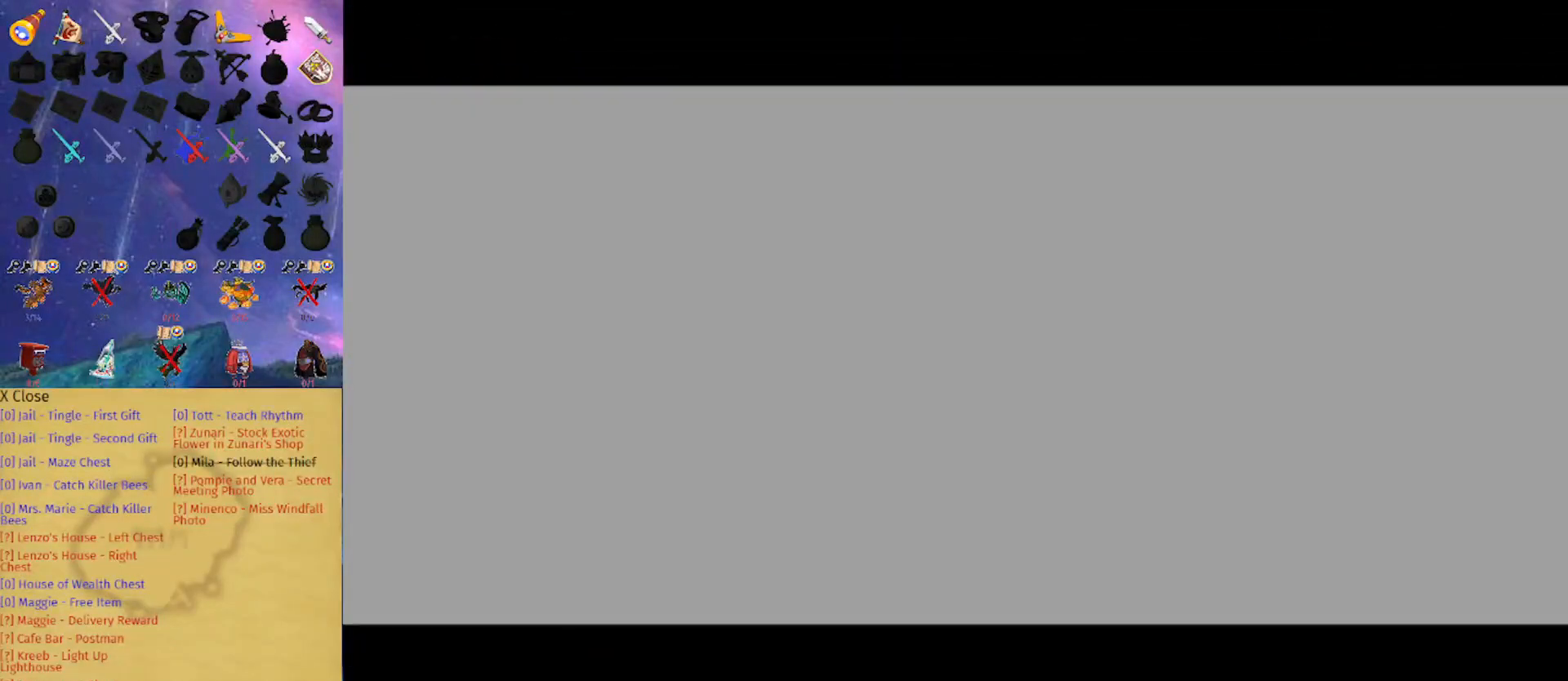
{"buttons": [], "left_stick": "center", "right_stick": "center", "events": []}
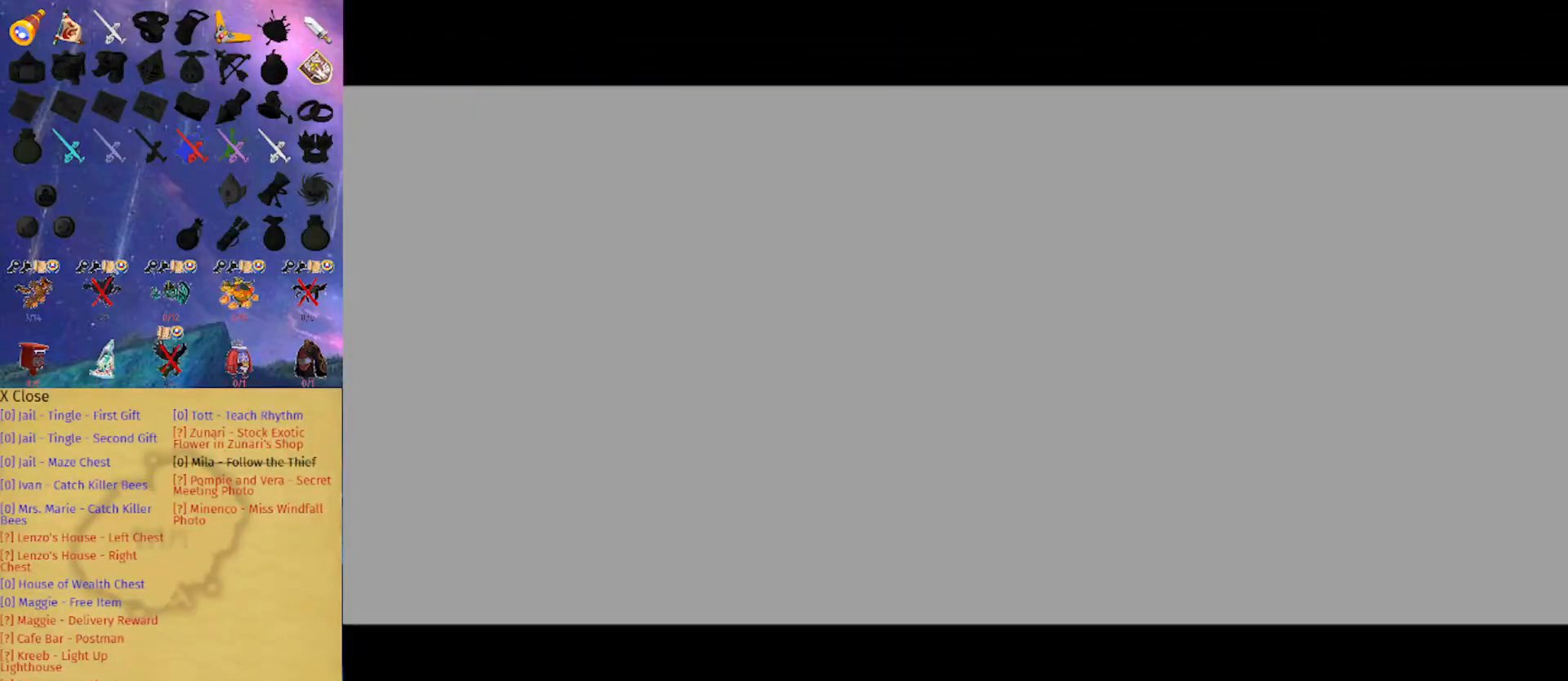
{"buttons": [], "left_stick": "center", "right_stick": "center", "events": []}